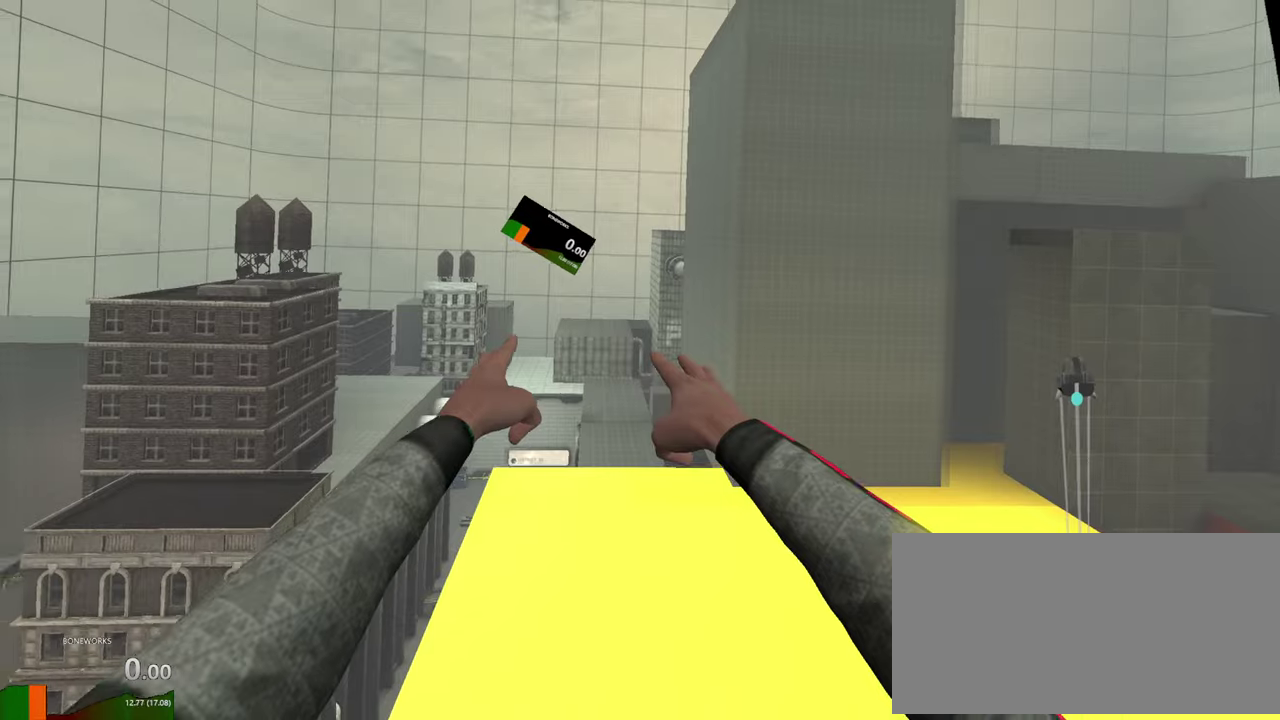
Gameplay with a controller; each line is a JSON object with the inputs held at the frame after it. "events" lists button and stick changes between this image and that frame as [ms after this image, input, new state], when the widget could be followed in between. This overlay highlights the sticks when they move; stick clicks (R3) are not distinguishable. Not read: L2 L3 R1 R3.
{"buttons": [], "left_stick": "down", "right_stick": "down", "events": []}
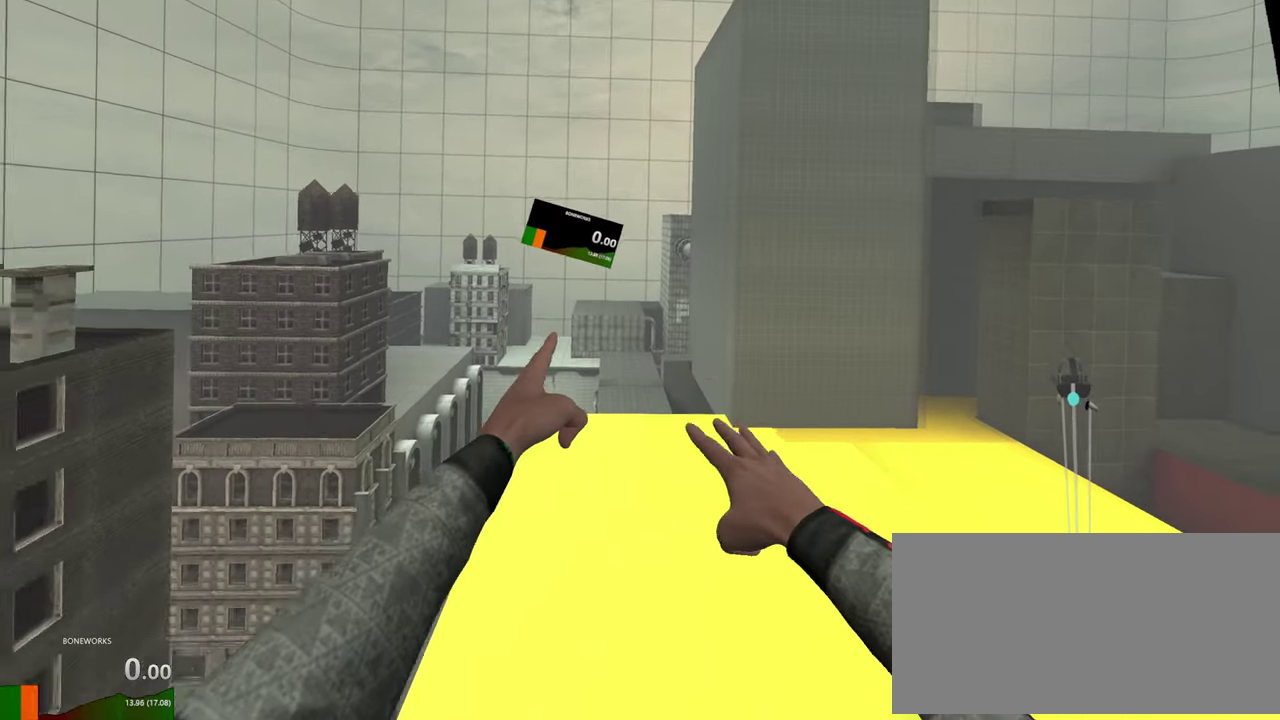
{"buttons": [], "left_stick": "down", "right_stick": "down", "events": []}
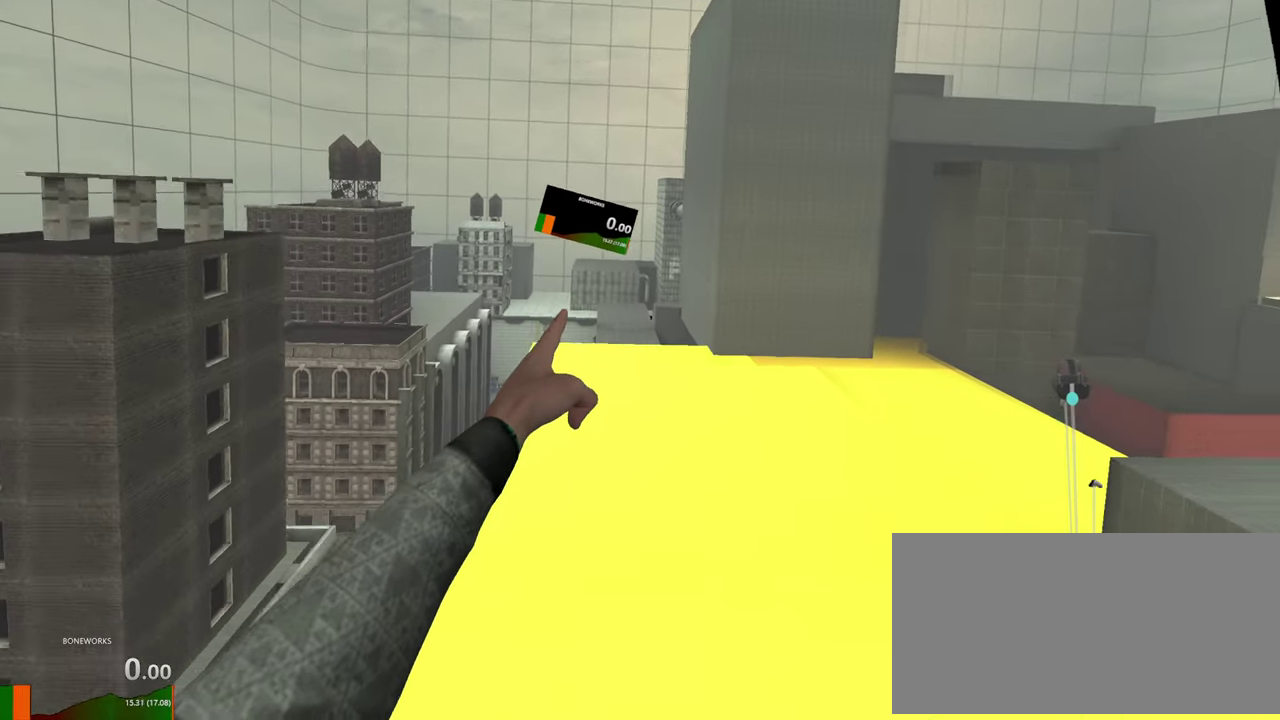
{"buttons": [], "left_stick": "down", "right_stick": "down"}
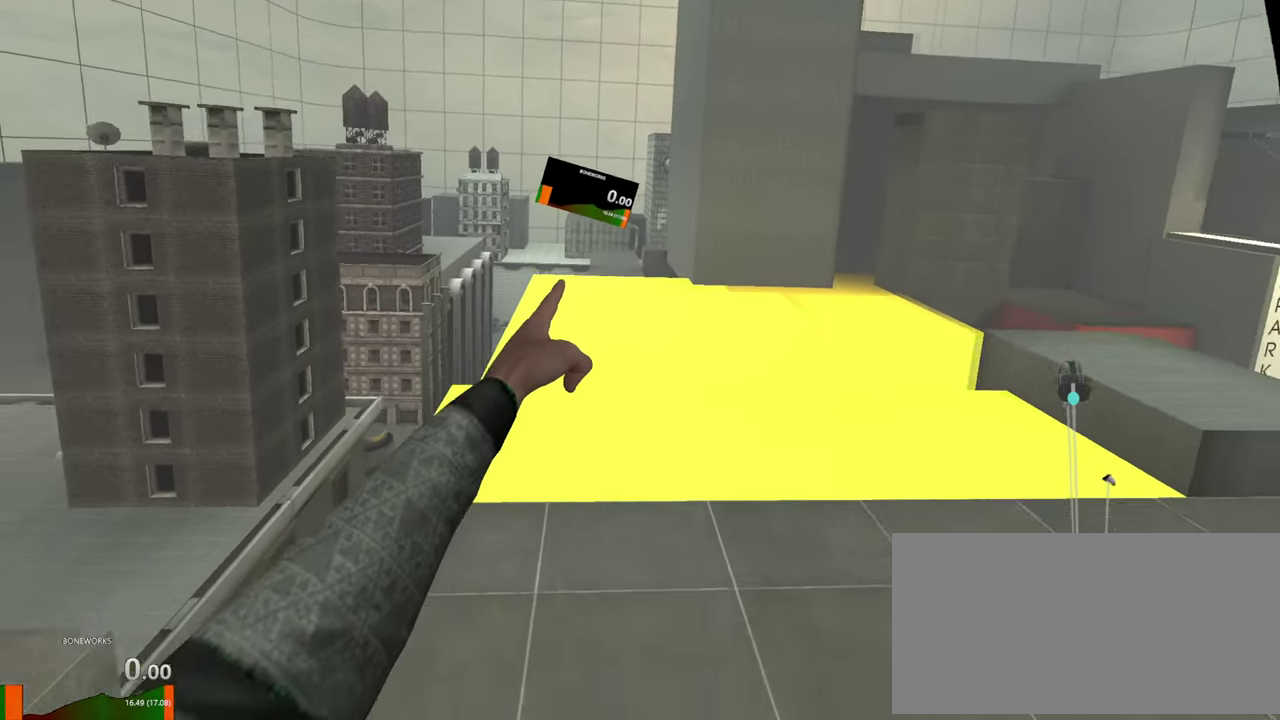
{"buttons": [], "left_stick": "down", "right_stick": "down", "events": []}
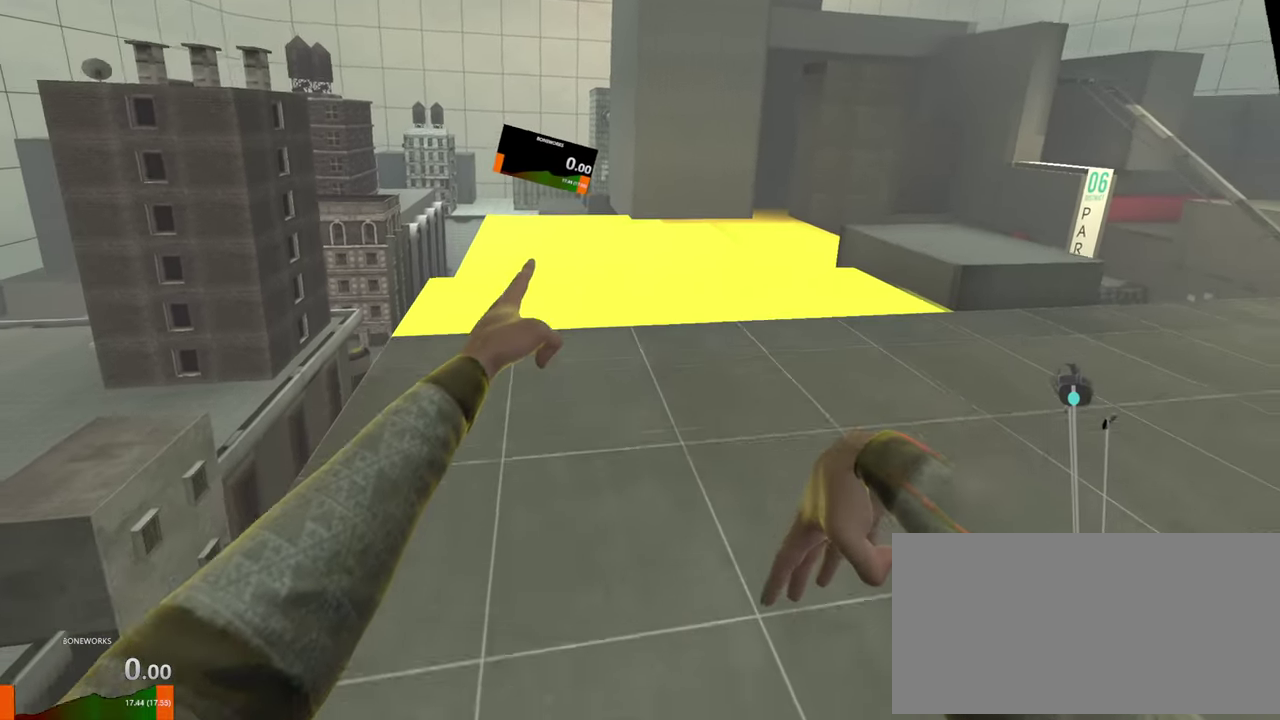
{"buttons": [], "left_stick": "down", "right_stick": "down", "events": []}
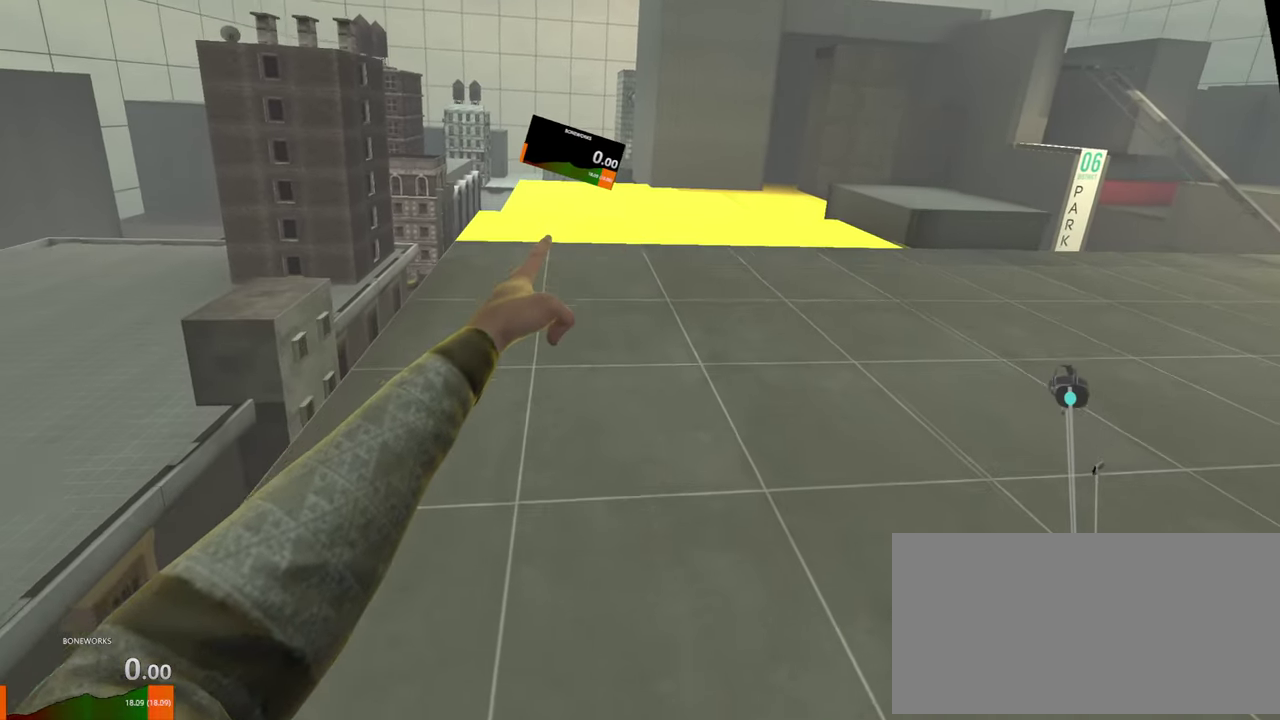
{"buttons": [], "left_stick": "down", "right_stick": "down", "events": []}
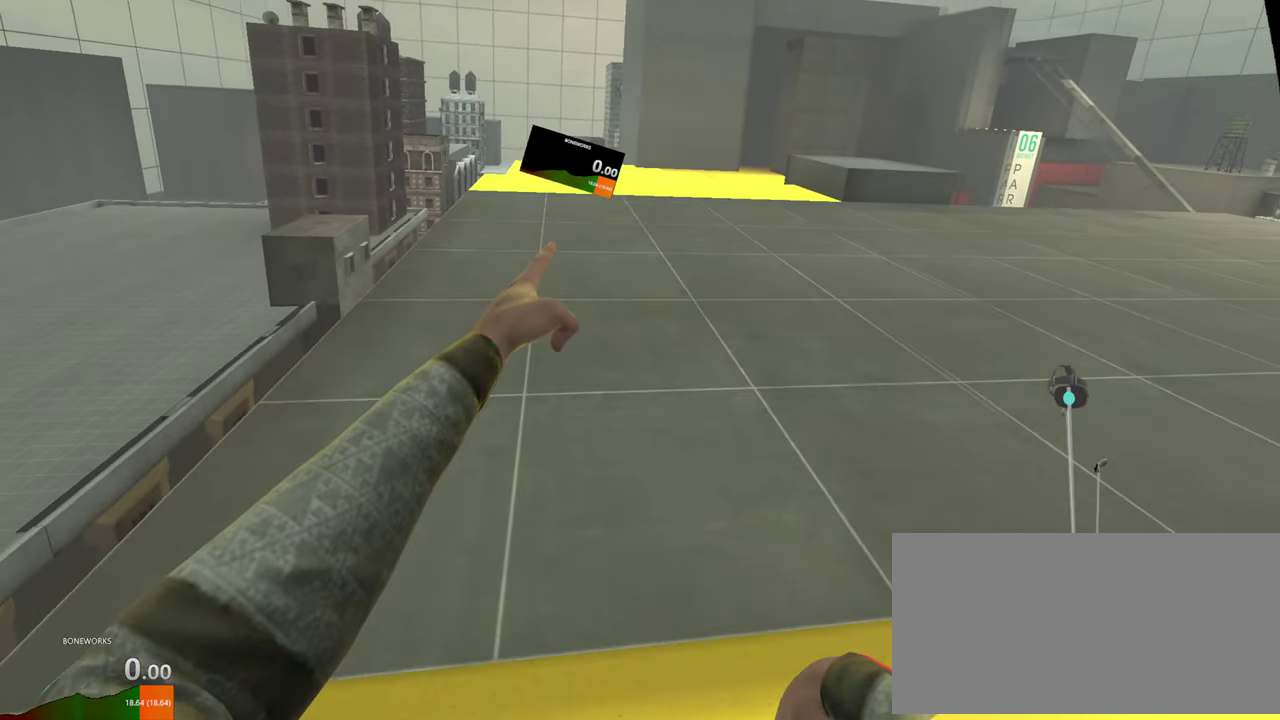
{"buttons": [], "left_stick": "down", "right_stick": "down"}
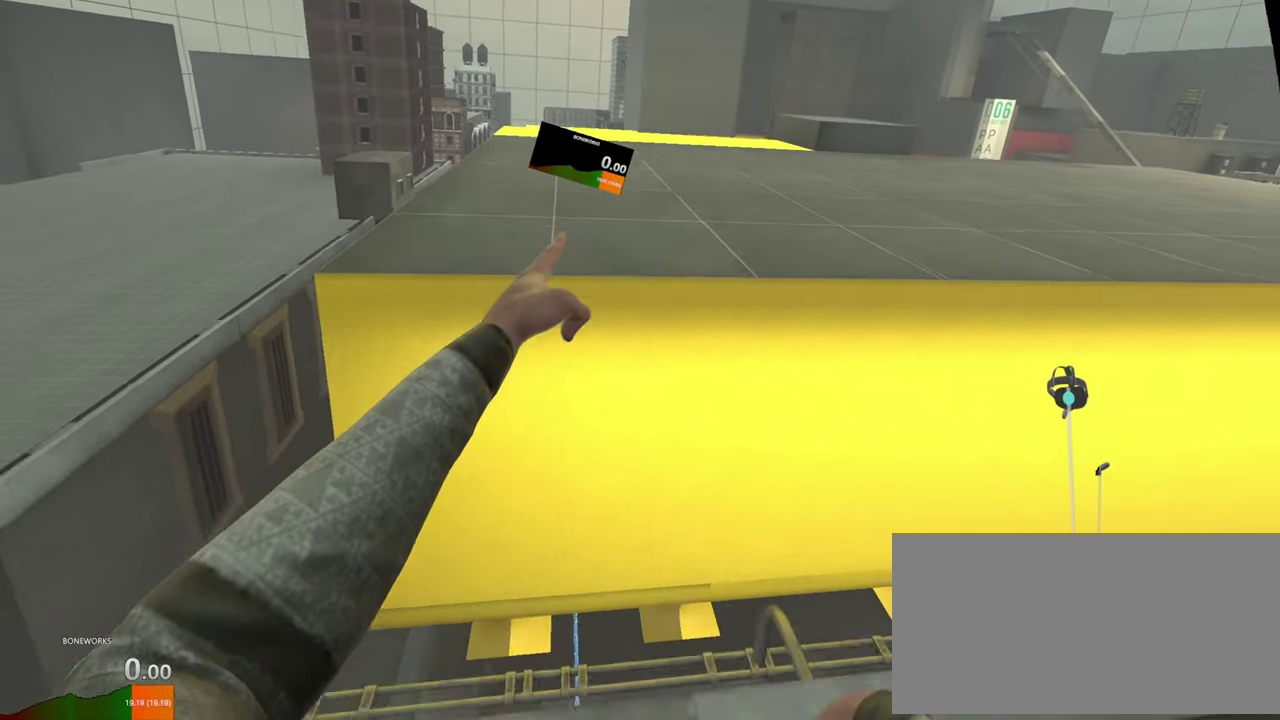
{"buttons": [], "left_stick": "down", "right_stick": "down", "events": []}
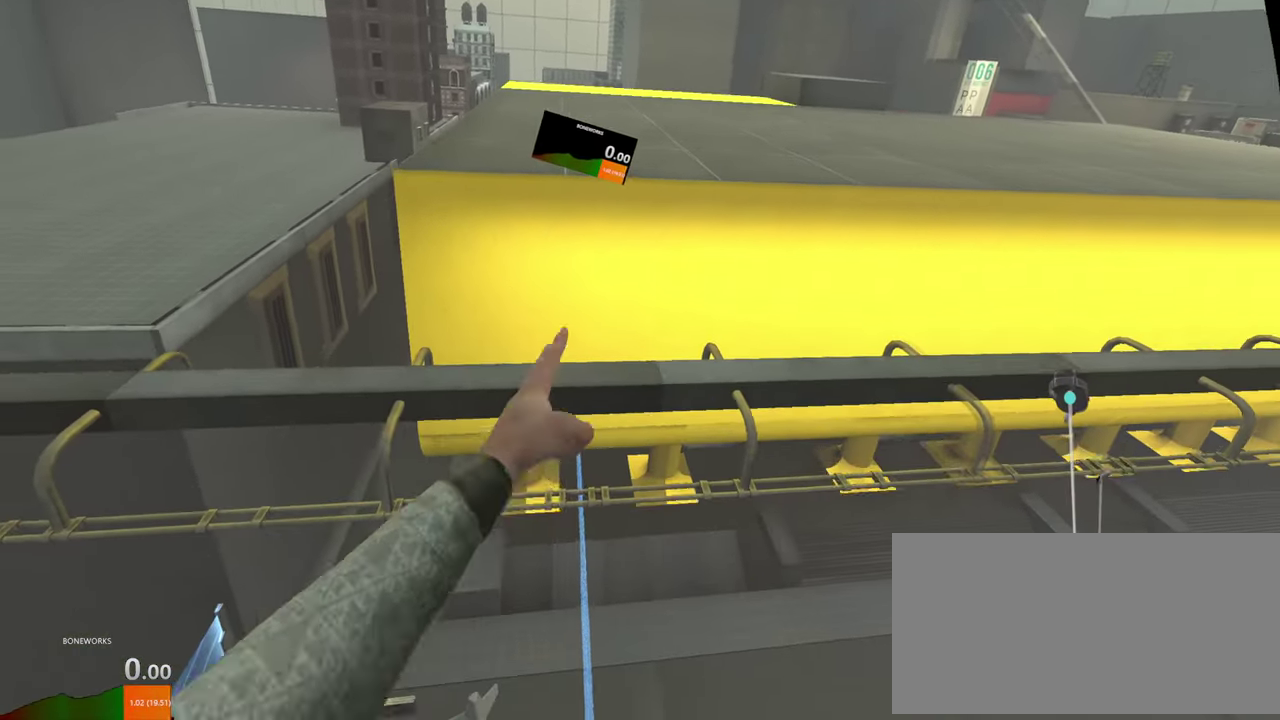
{"buttons": [], "left_stick": "down", "right_stick": "down", "events": []}
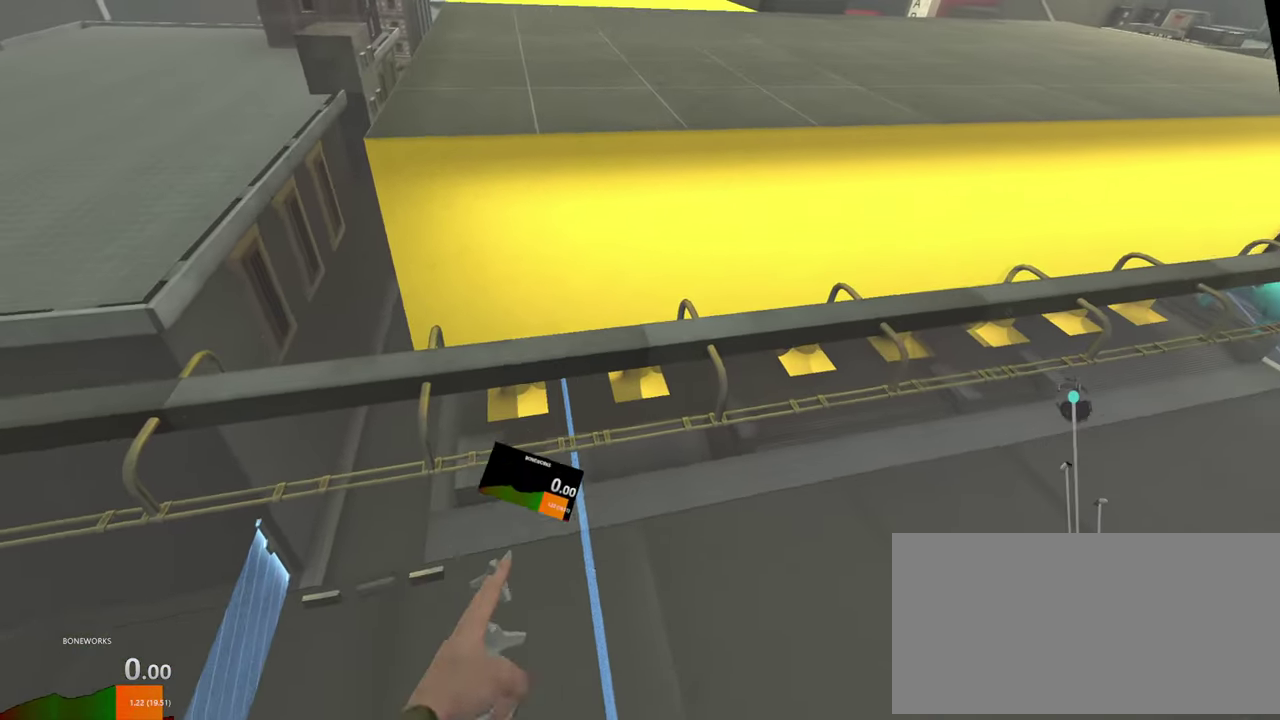
{"buttons": [], "left_stick": "down", "right_stick": "down", "events": []}
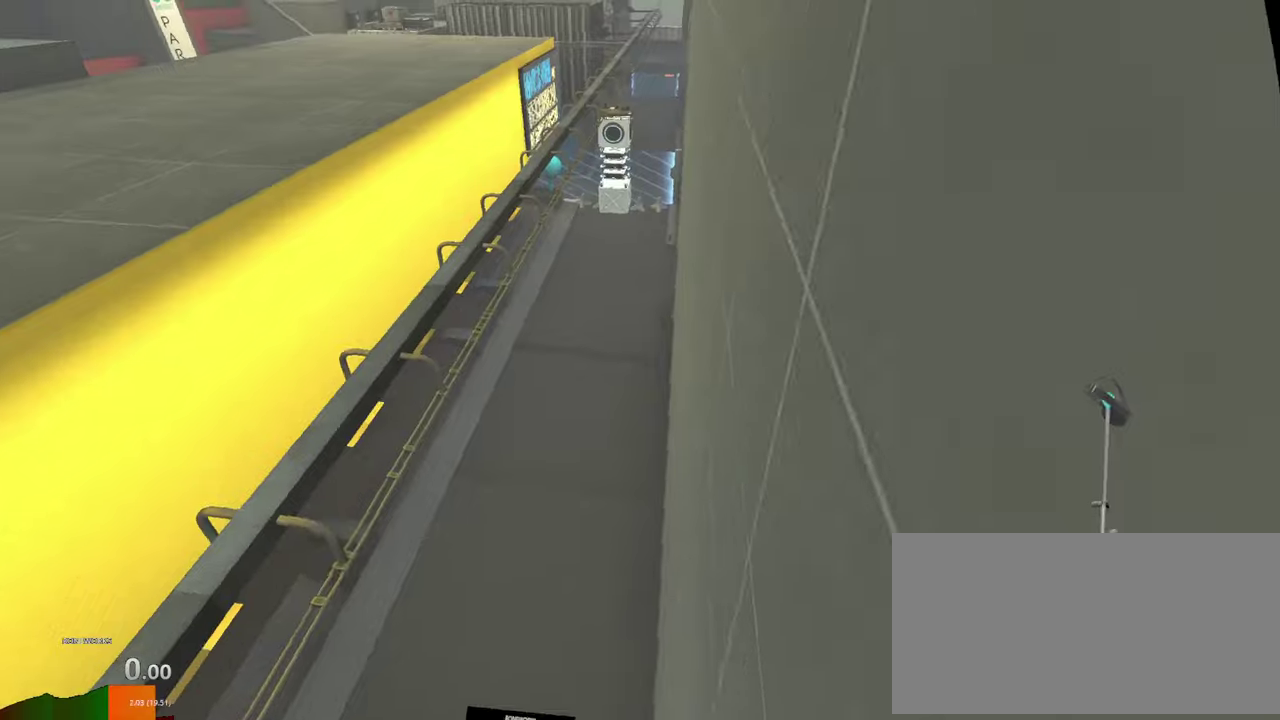
{"buttons": [], "left_stick": "down", "right_stick": "down", "events": []}
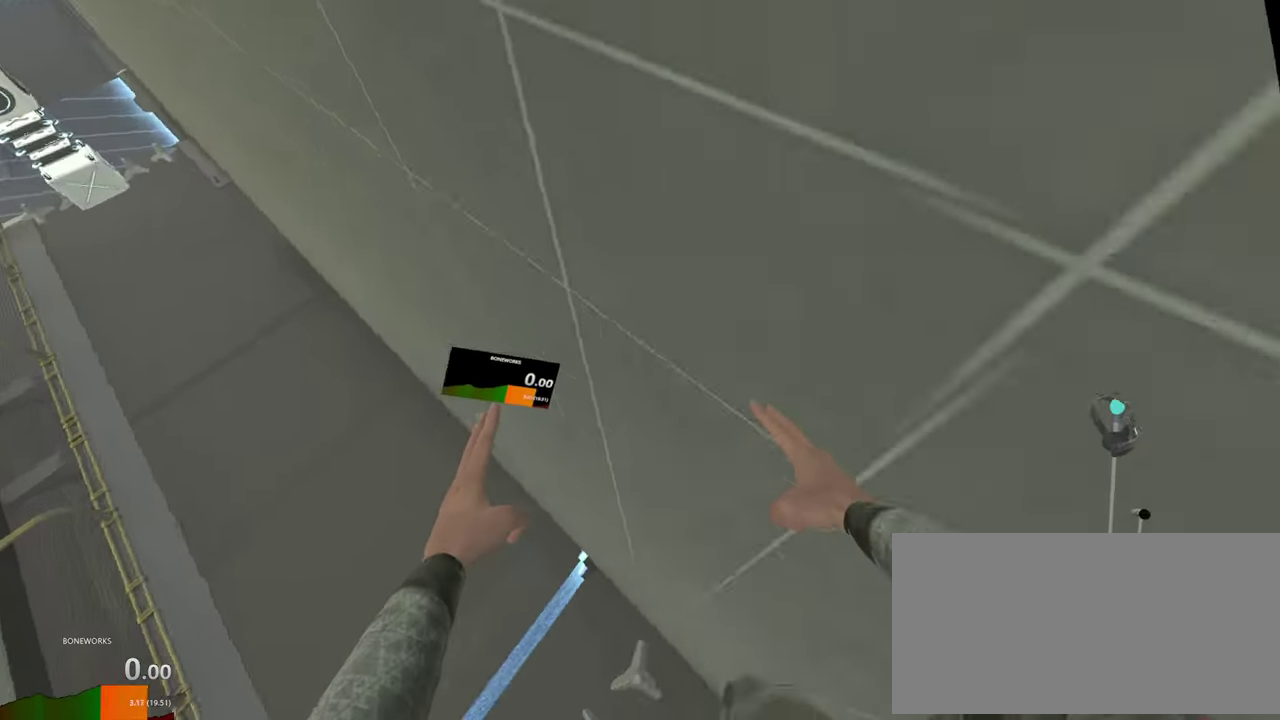
{"buttons": [], "left_stick": "down", "right_stick": "down", "events": []}
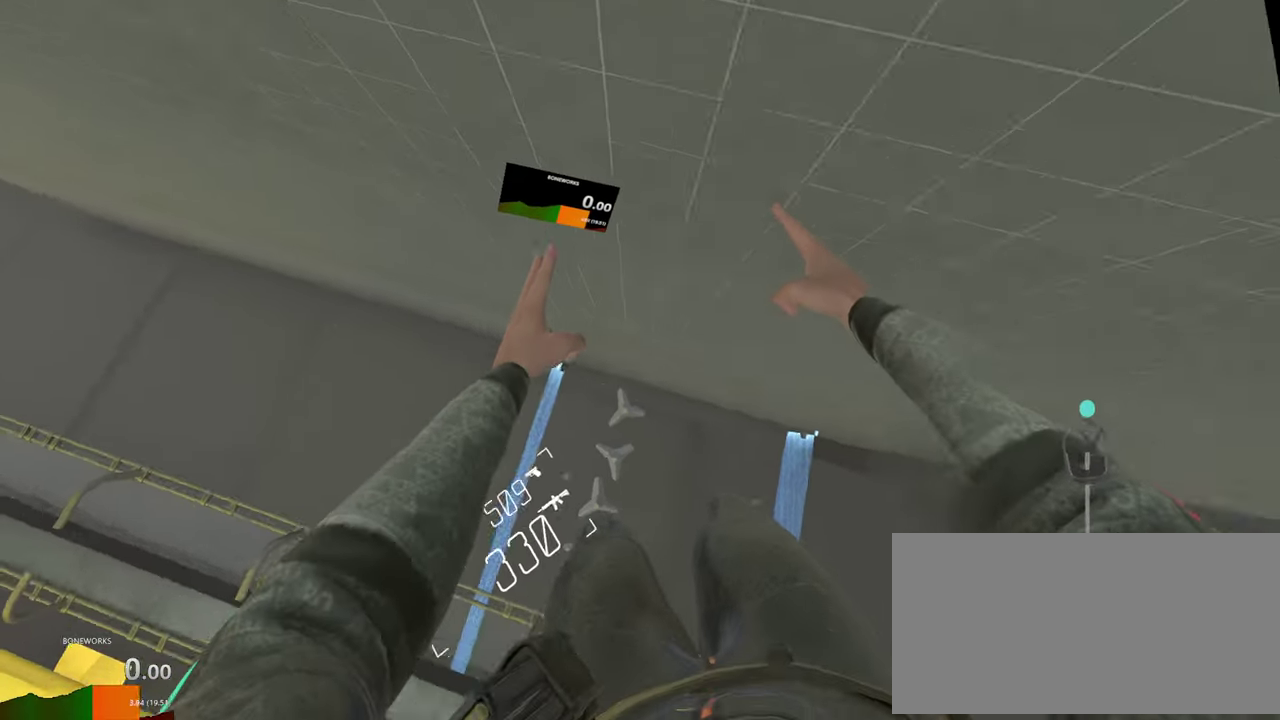
{"buttons": [], "left_stick": "down", "right_stick": "down", "events": []}
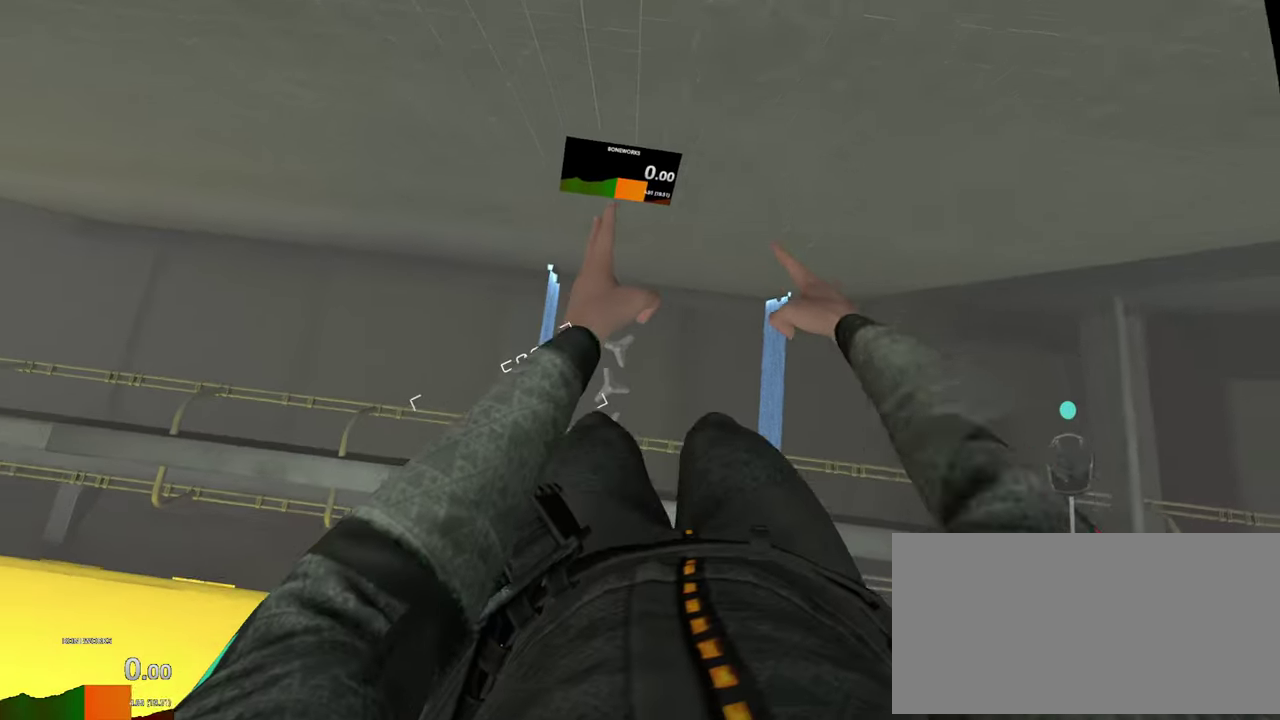
{"buttons": [], "left_stick": "down", "right_stick": "down", "events": []}
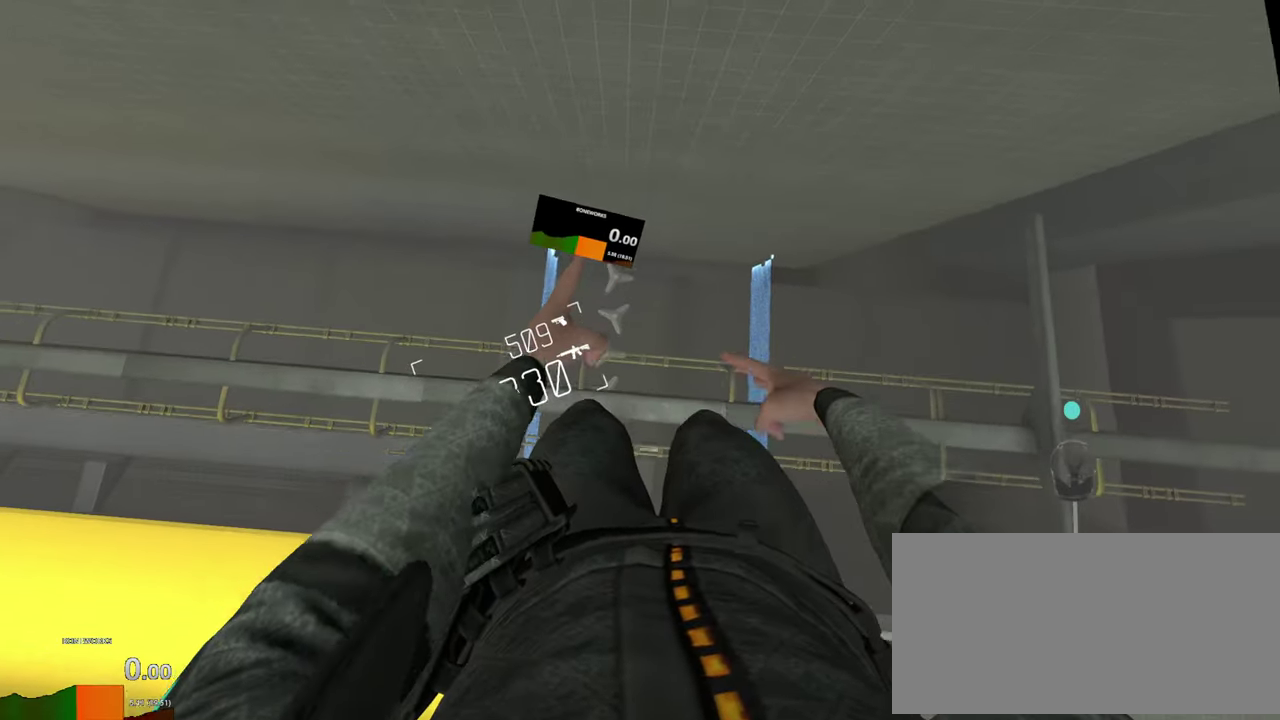
{"buttons": [], "left_stick": "down", "right_stick": "down", "events": []}
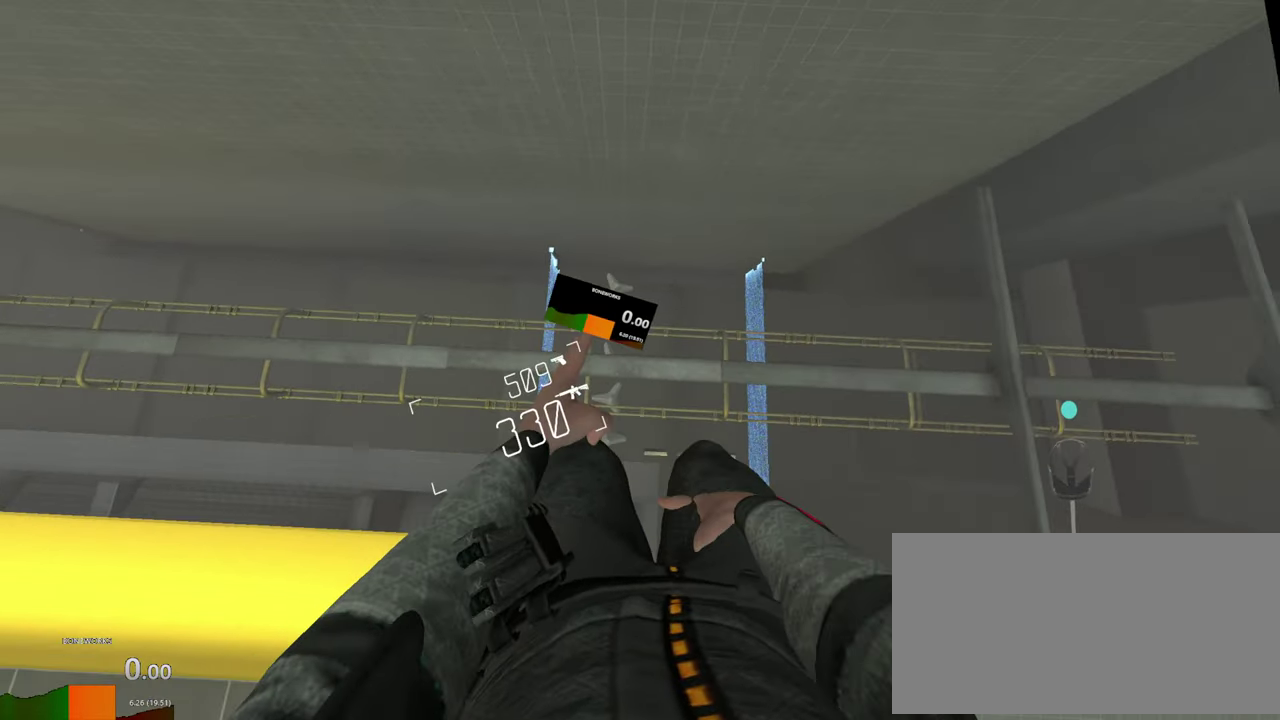
{"buttons": [], "left_stick": "down", "right_stick": "down", "events": []}
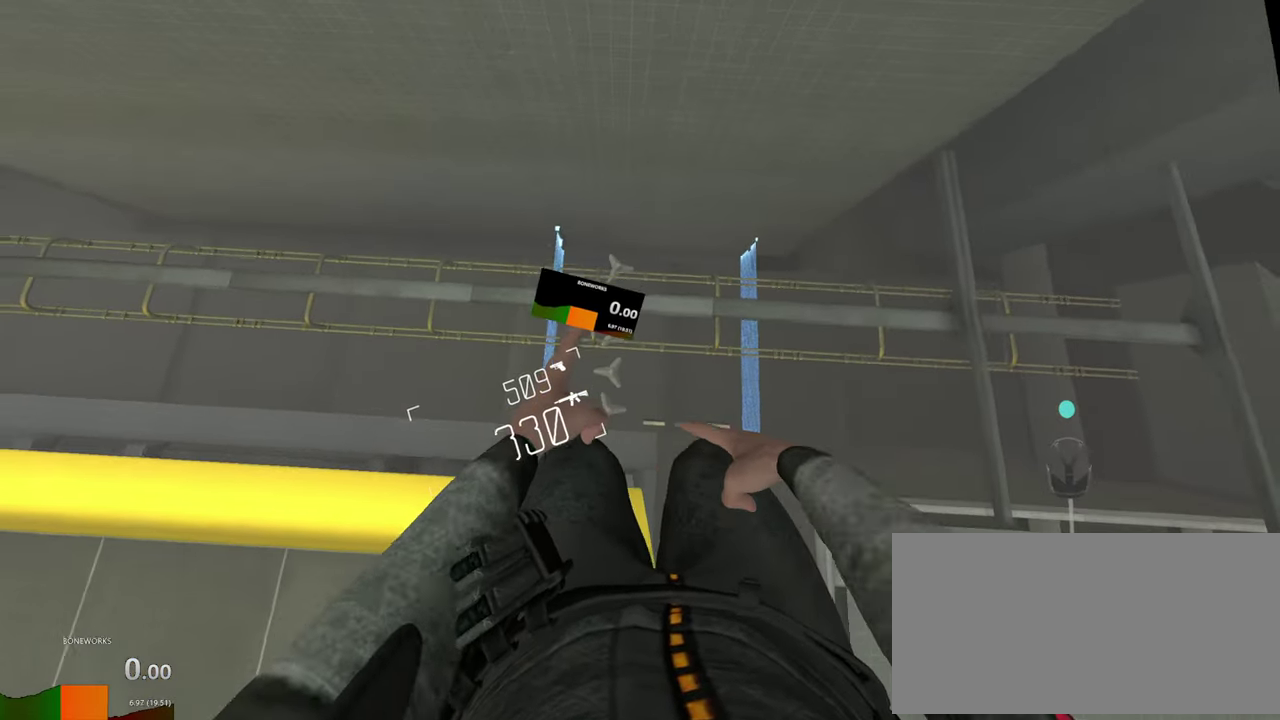
{"buttons": [], "left_stick": "down", "right_stick": "down", "events": []}
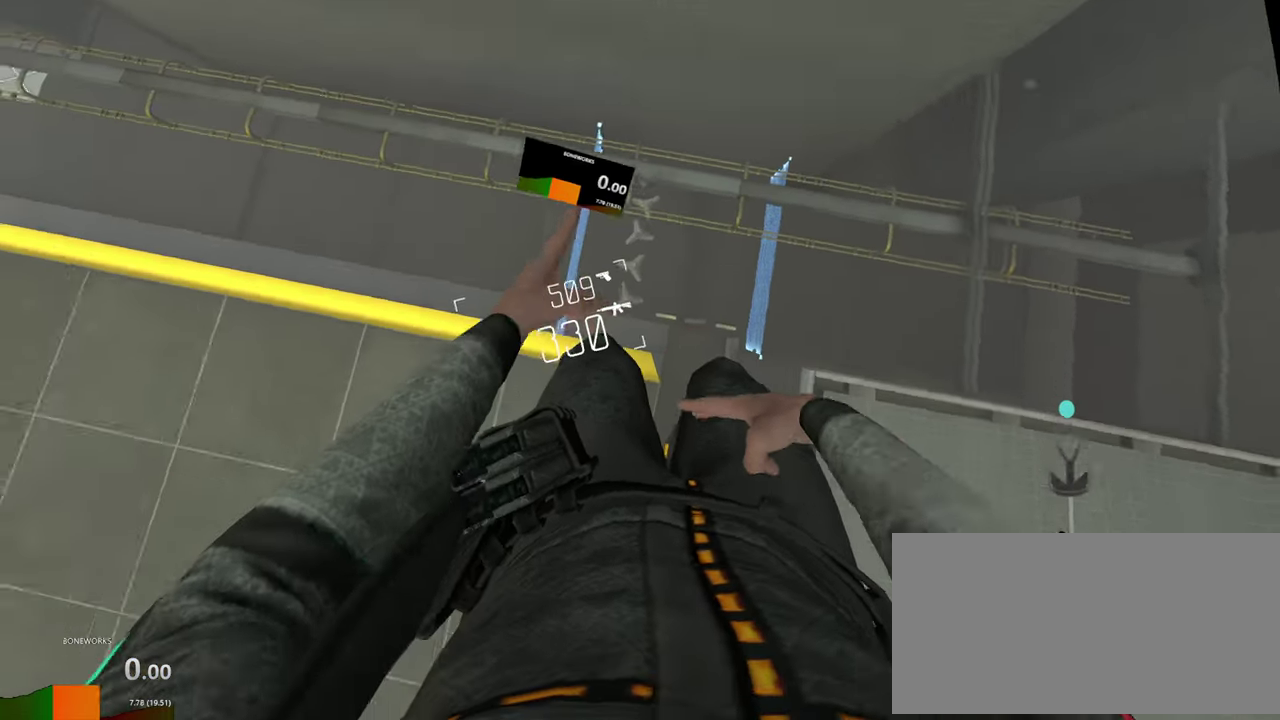
{"buttons": [], "left_stick": "down", "right_stick": "down", "events": []}
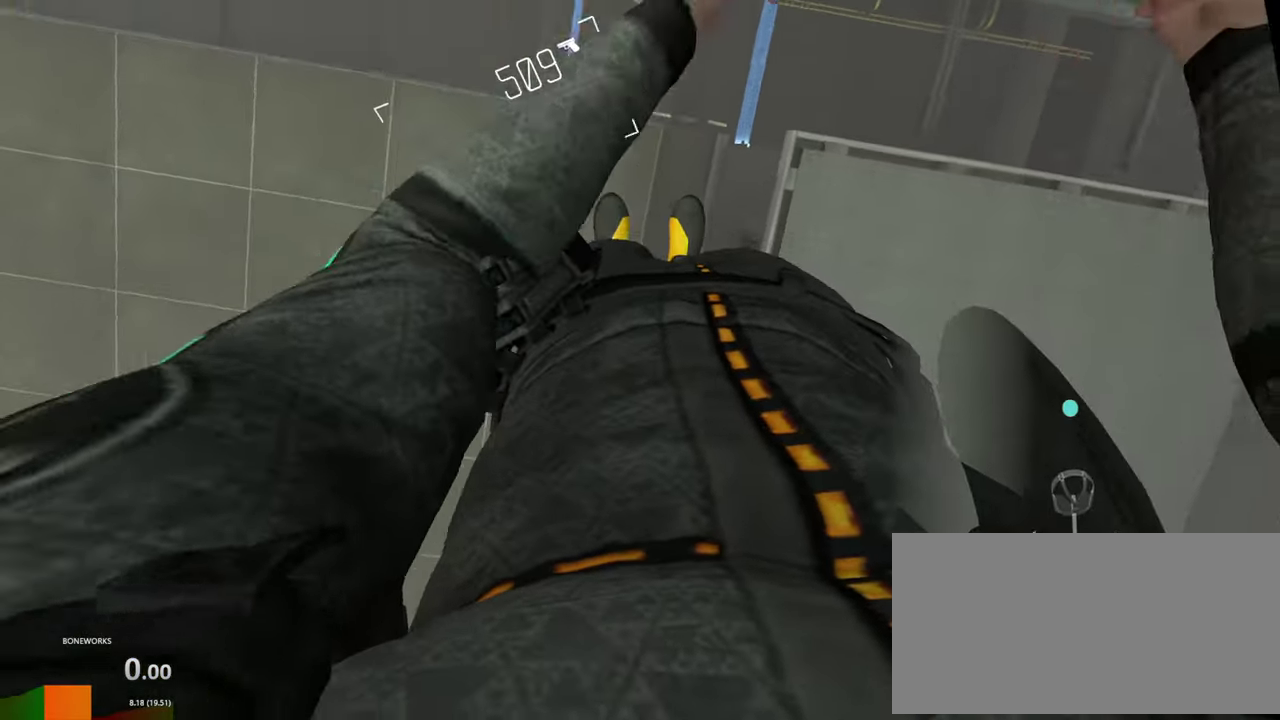
{"buttons": [], "left_stick": "down", "right_stick": "down", "events": []}
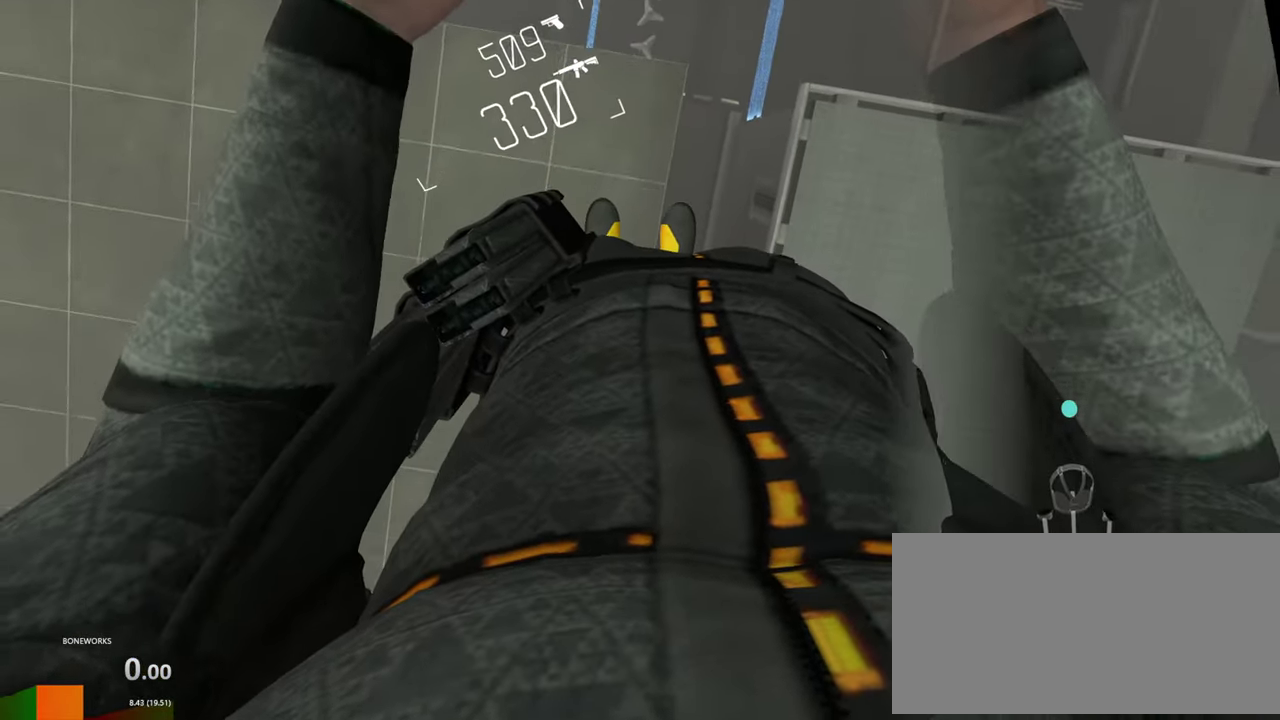
{"buttons": [], "left_stick": "down", "right_stick": "down", "events": []}
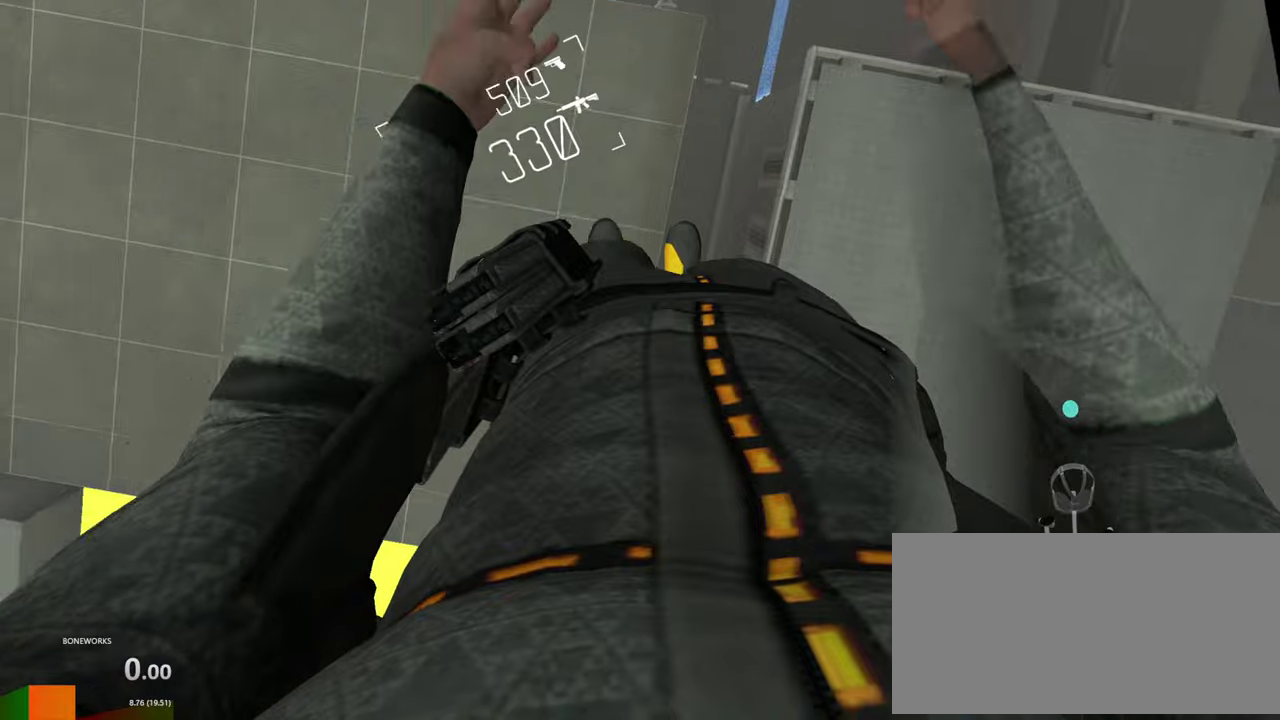
{"buttons": [], "left_stick": "down", "right_stick": "down", "events": []}
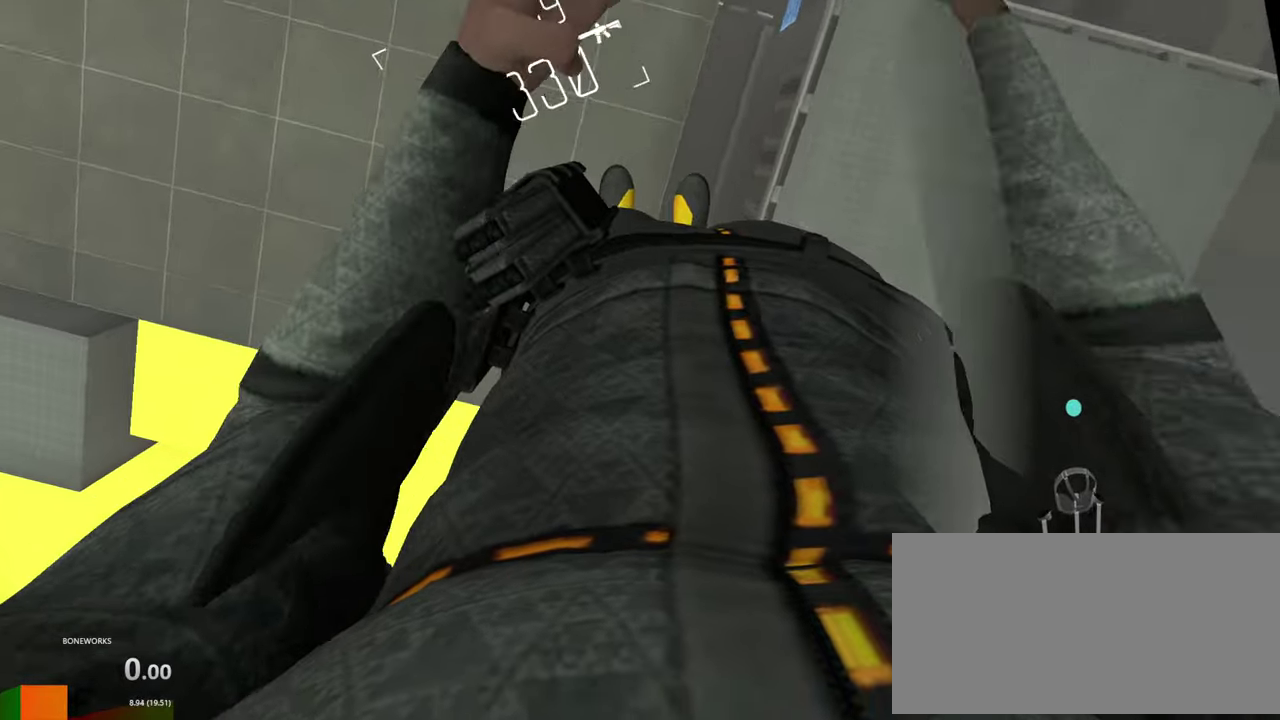
{"buttons": [], "left_stick": "down", "right_stick": "down", "events": []}
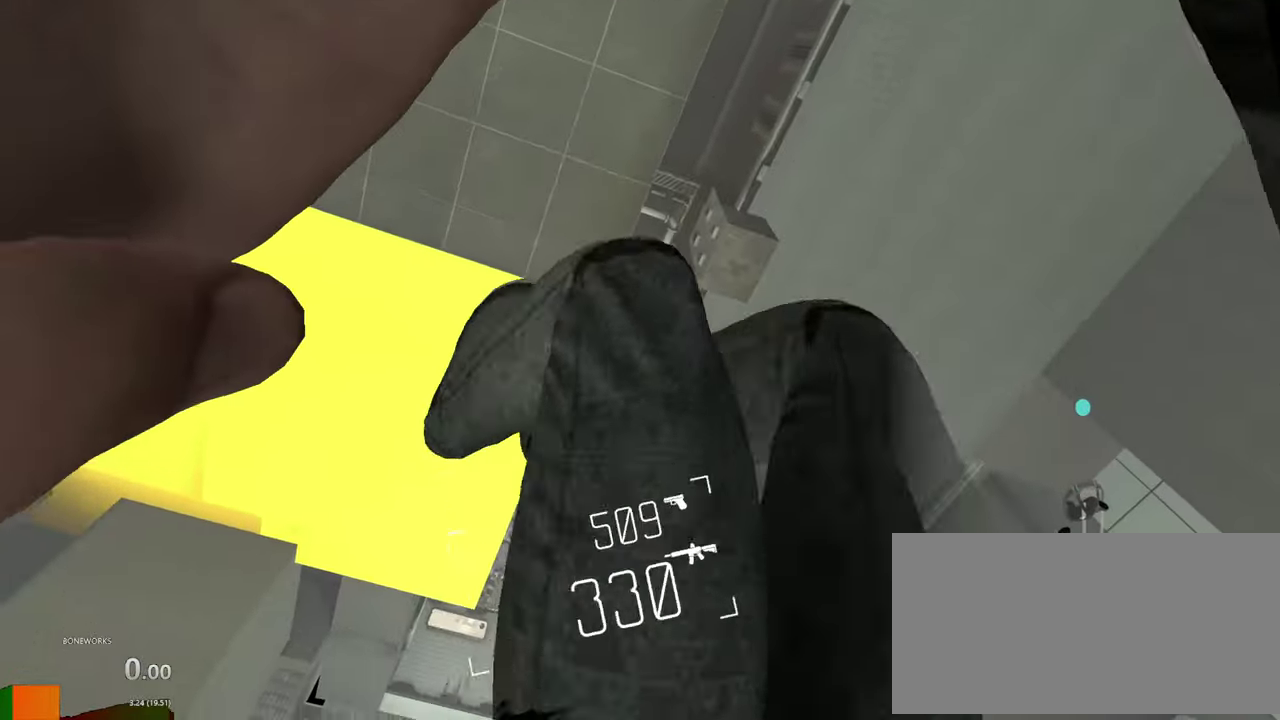
{"buttons": [], "left_stick": "down", "right_stick": "down", "events": []}
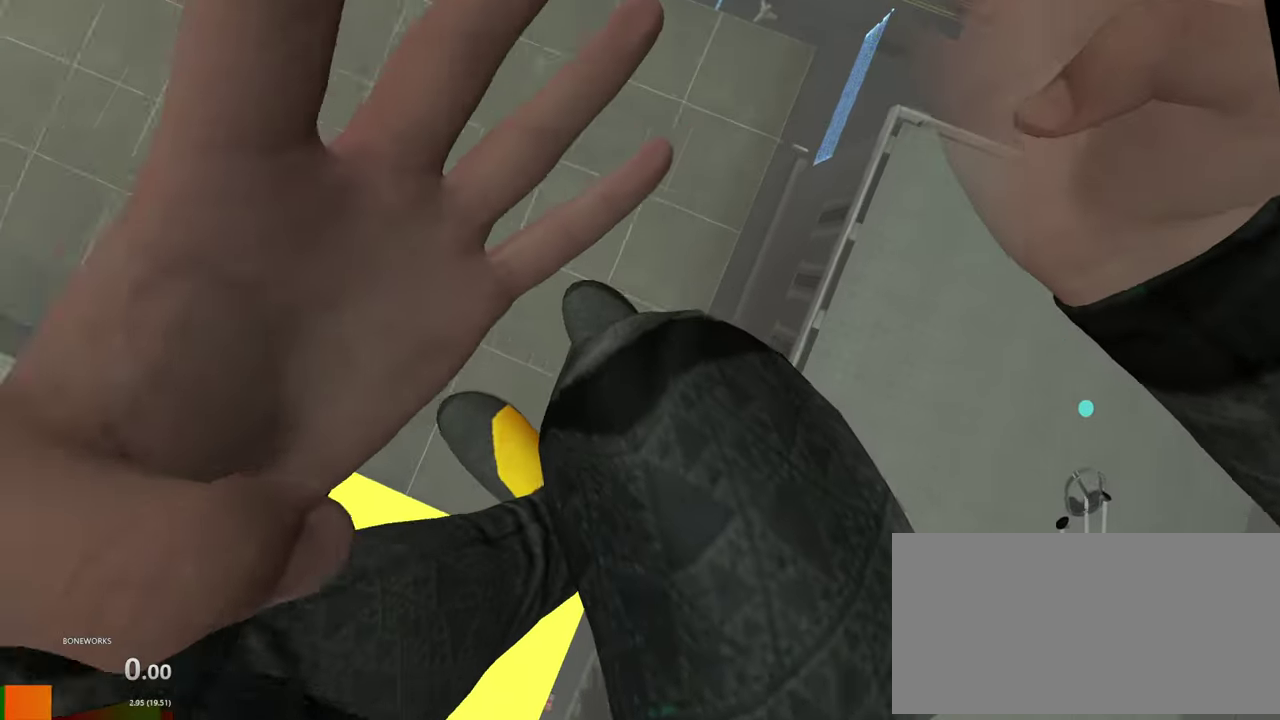
{"buttons": [], "left_stick": "down", "right_stick": "center", "events": [[434, "right_stick", "center"]]}
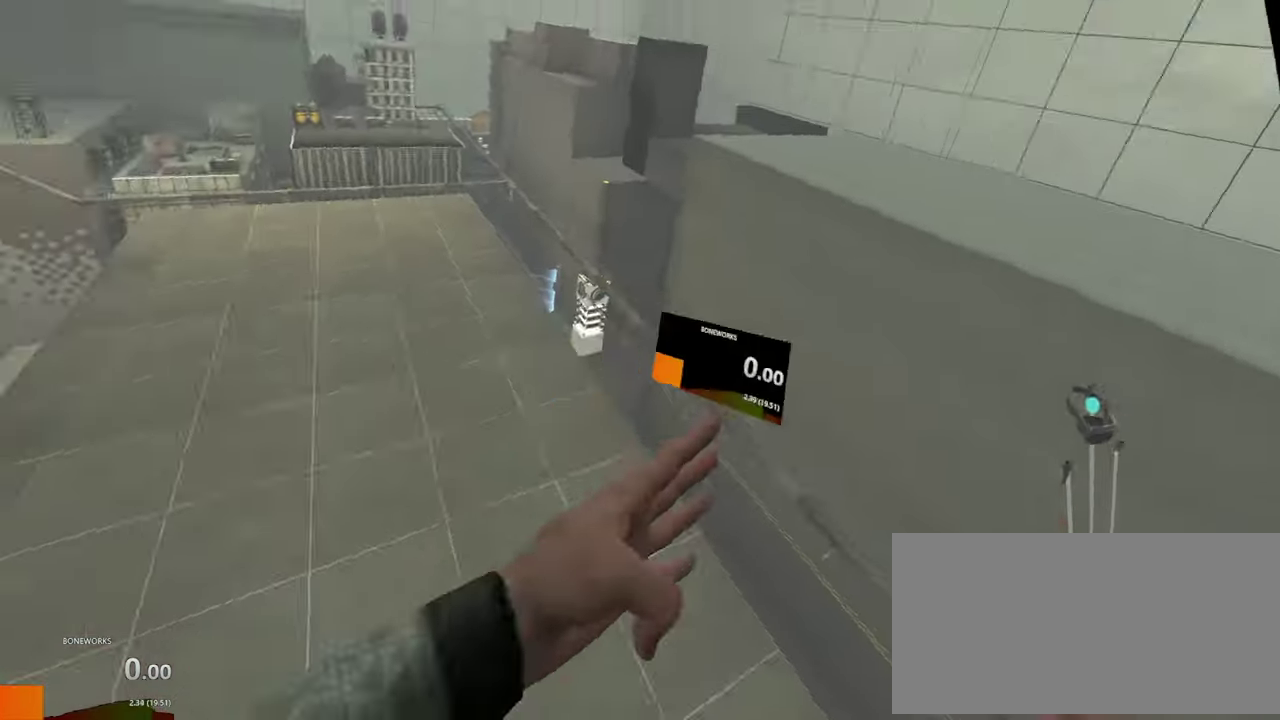
{"buttons": [], "left_stick": "down", "right_stick": "down", "events": [[17, "right_stick", "up-left"], [67, "right_stick", "up"], [317, "R2", "down"], [450, "R2", "up"], [500, "right_stick", "down"]]}
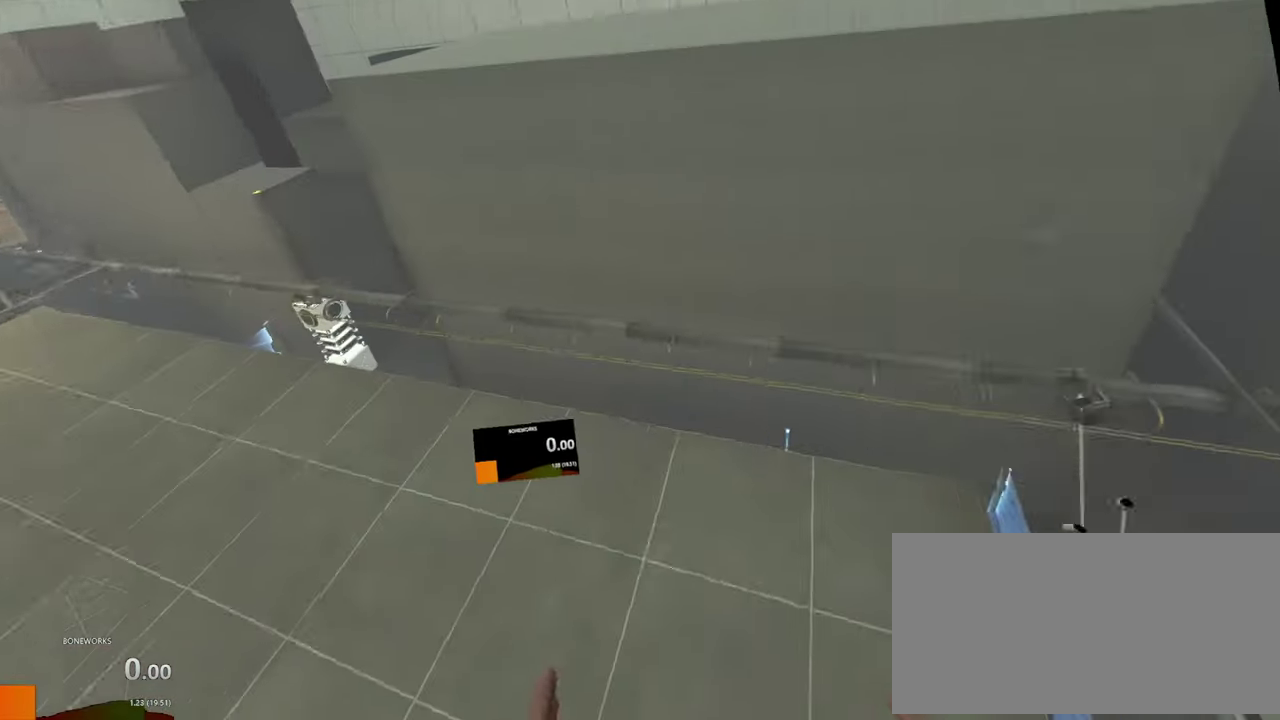
{"buttons": [], "left_stick": "down", "right_stick": "down", "events": []}
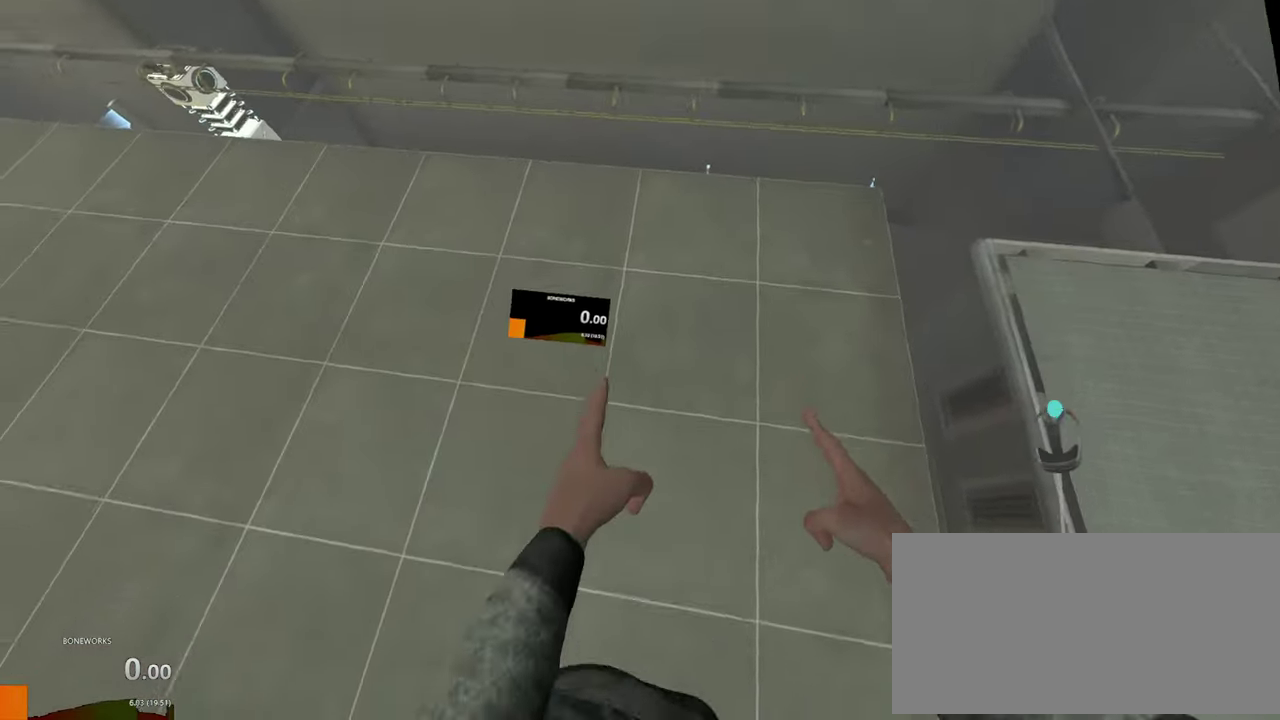
{"buttons": [], "left_stick": "down", "right_stick": "down", "events": []}
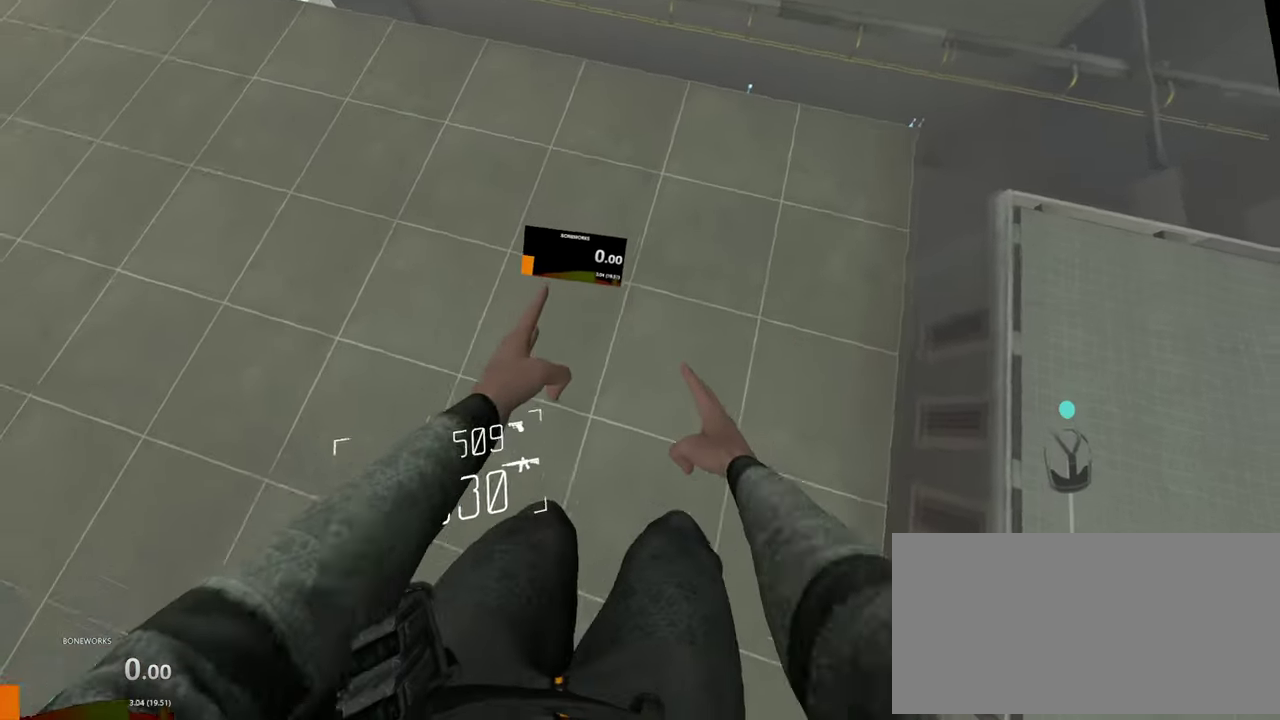
{"buttons": [], "left_stick": "down", "right_stick": "down", "events": []}
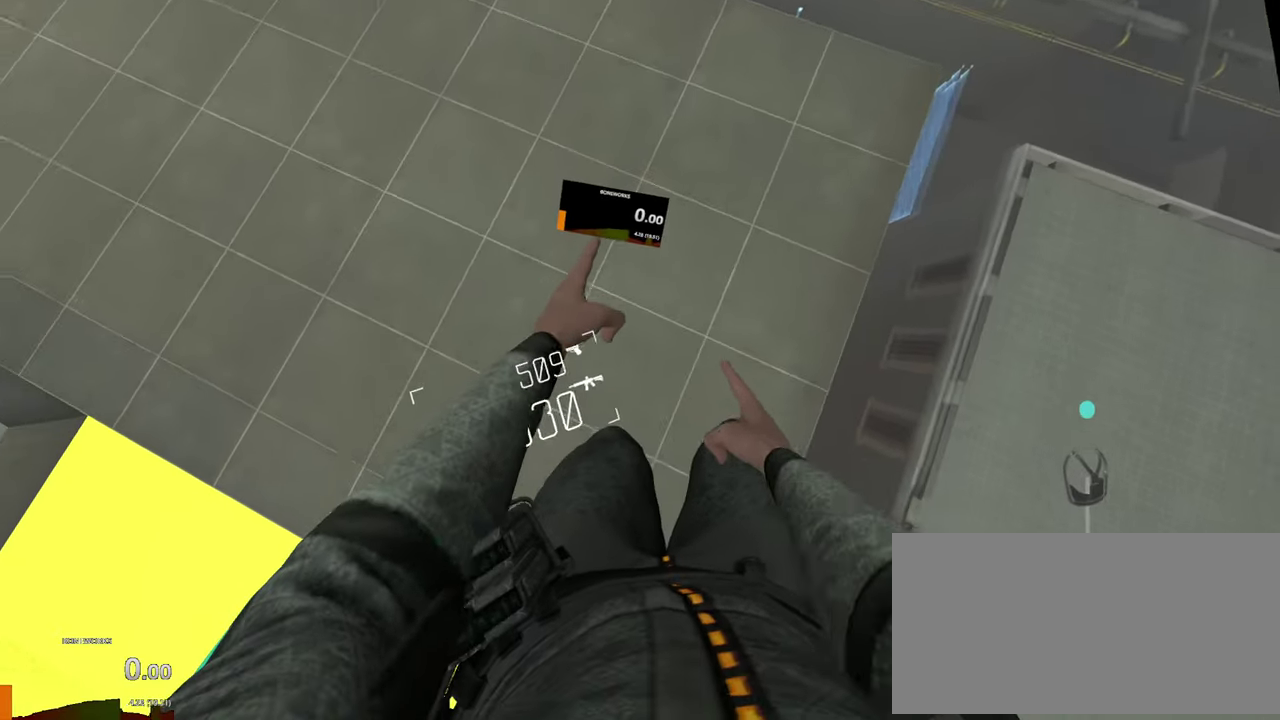
{"buttons": [], "left_stick": "down", "right_stick": "down", "events": []}
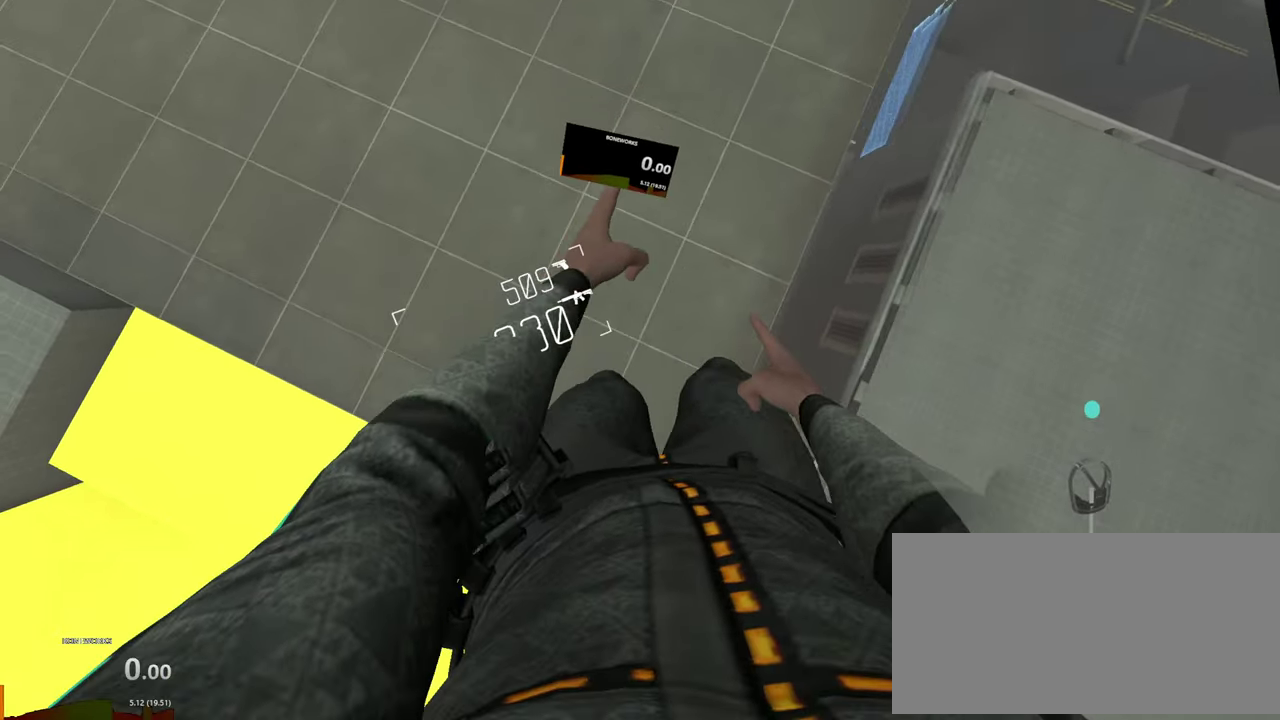
{"buttons": [], "left_stick": "down", "right_stick": "down", "events": []}
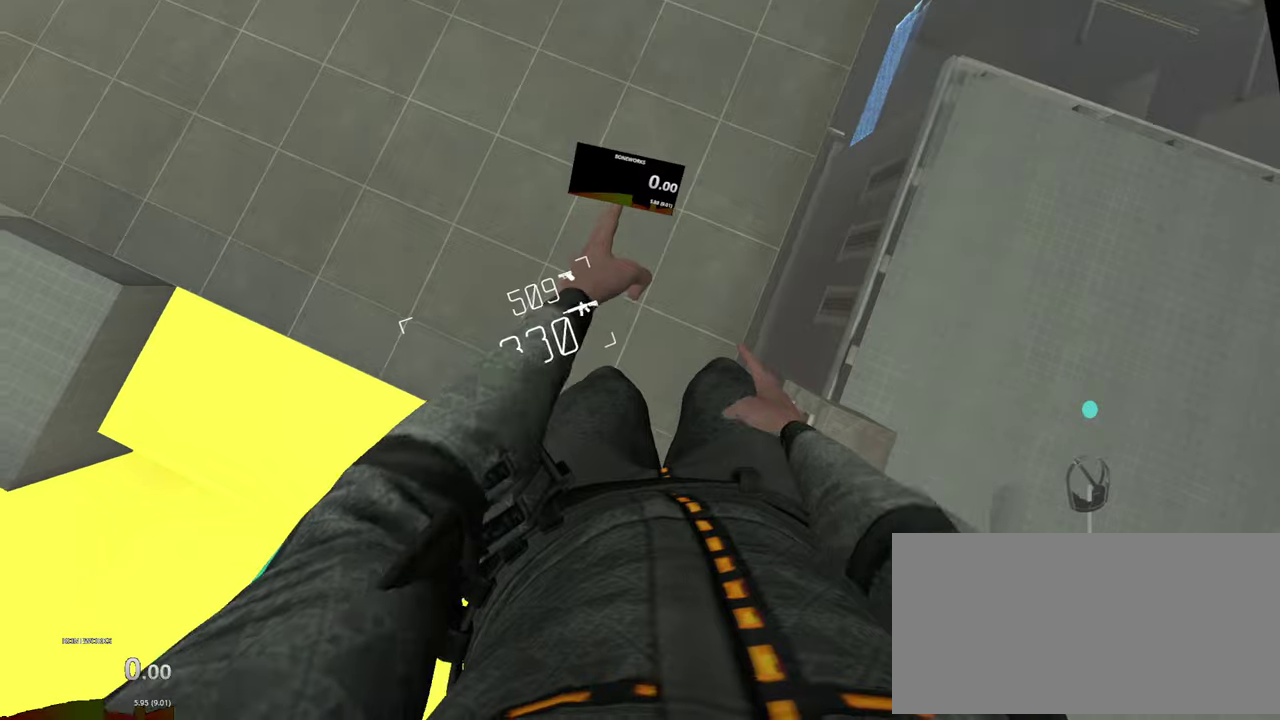
{"buttons": [], "left_stick": "down", "right_stick": "down", "events": []}